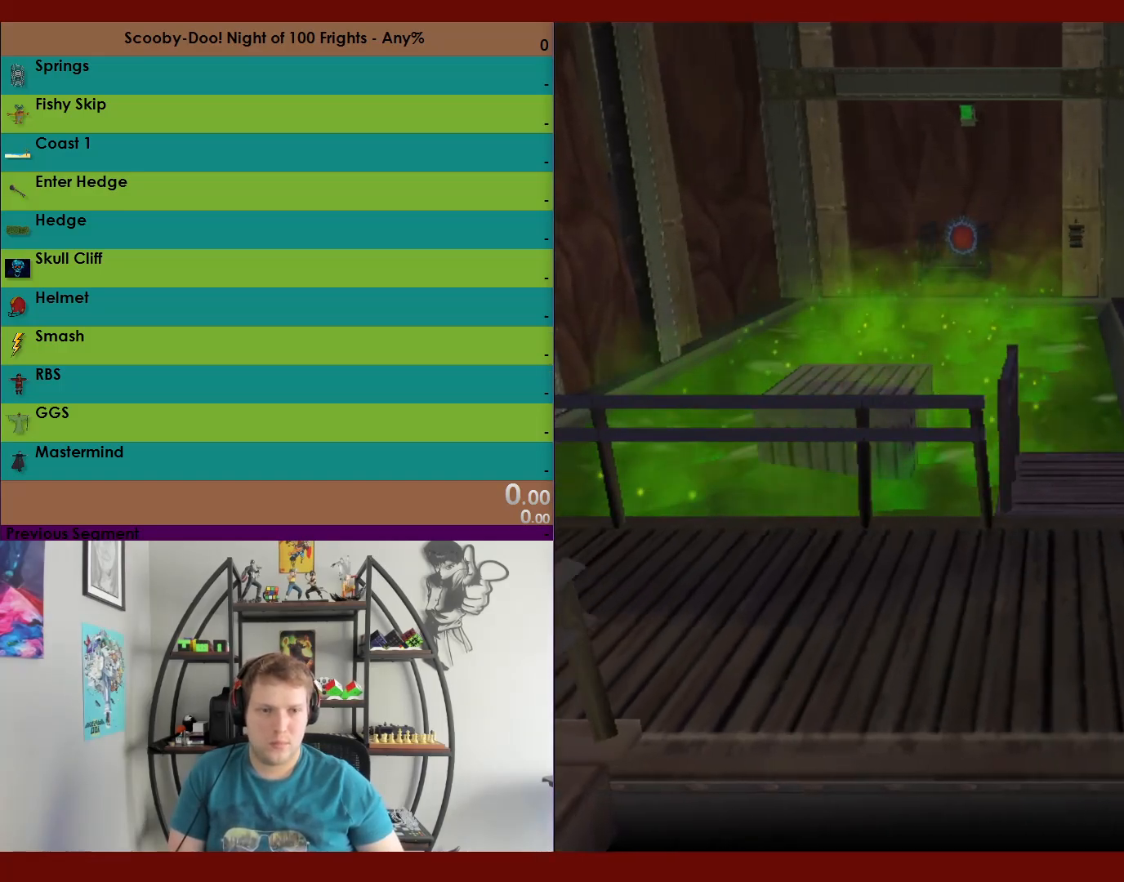
Gameplay with a controller (Xbox layout); each line is a JSON object with the inputs held at the frame after it. "events" lists button and stick changes between this image and that frame as [ms after this image, input, new state], when the widget could be followed in between.
{"buttons": ["A", "R2"], "left_stick": "up-right", "right_stick": "center", "events": [[333, "A", "down"], [433, "left_stick", "up-right"]]}
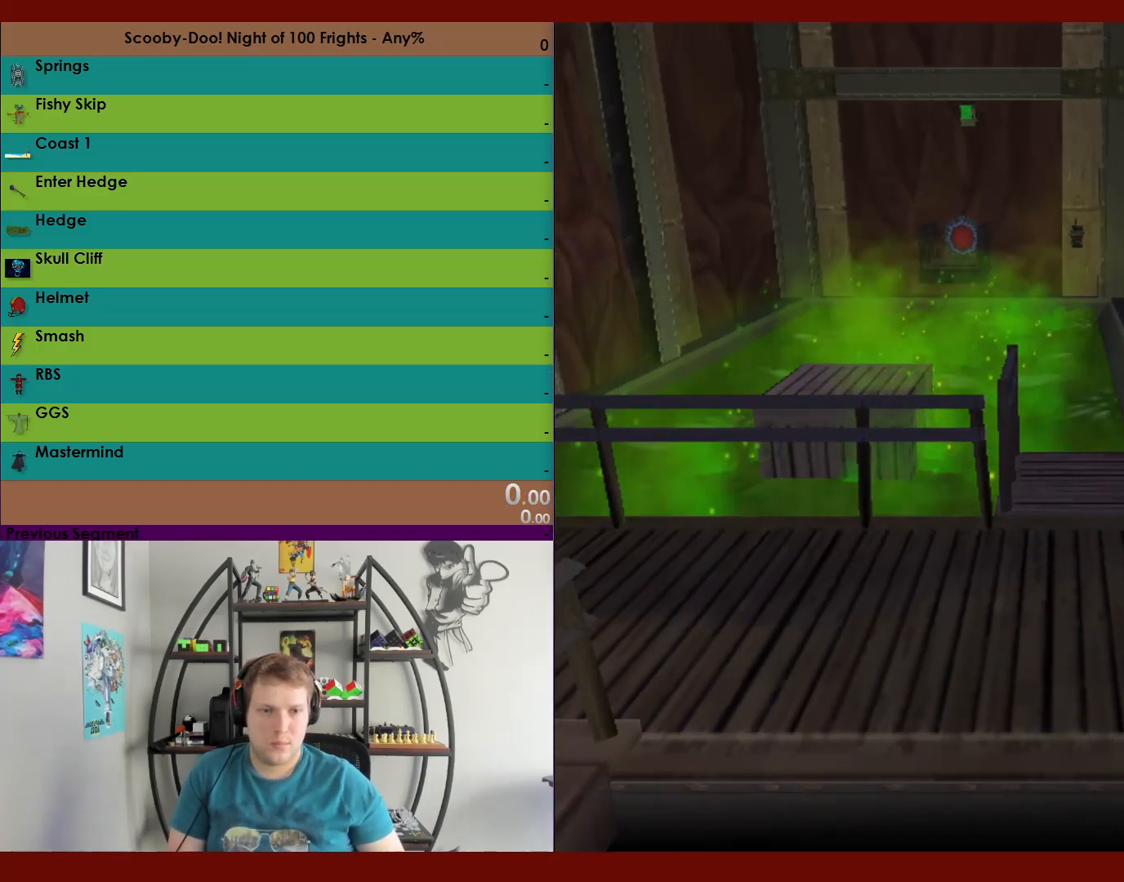
{"buttons": ["A", "R2"], "left_stick": "up-right", "right_stick": "center", "events": [[117, "A", "up"], [367, "A", "down"]]}
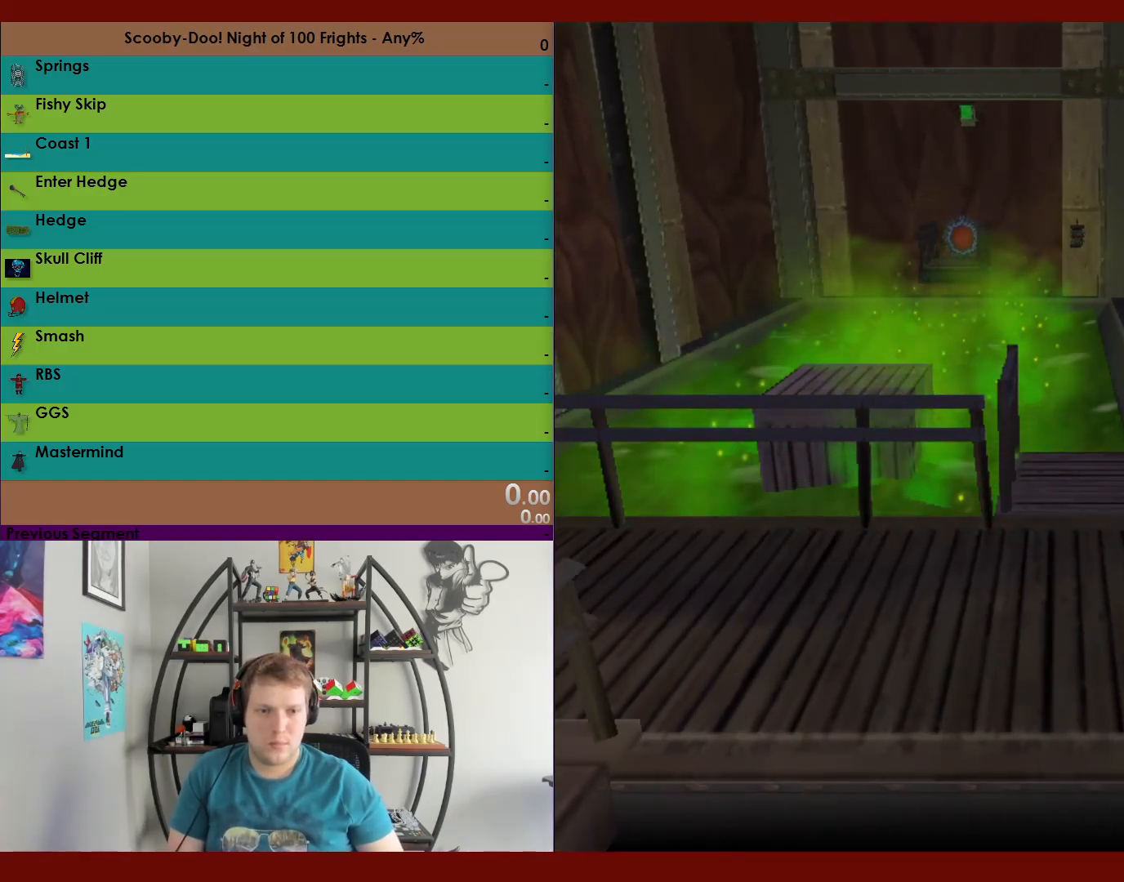
{"buttons": ["A", "R2"], "left_stick": "up-right", "right_stick": "center", "events": []}
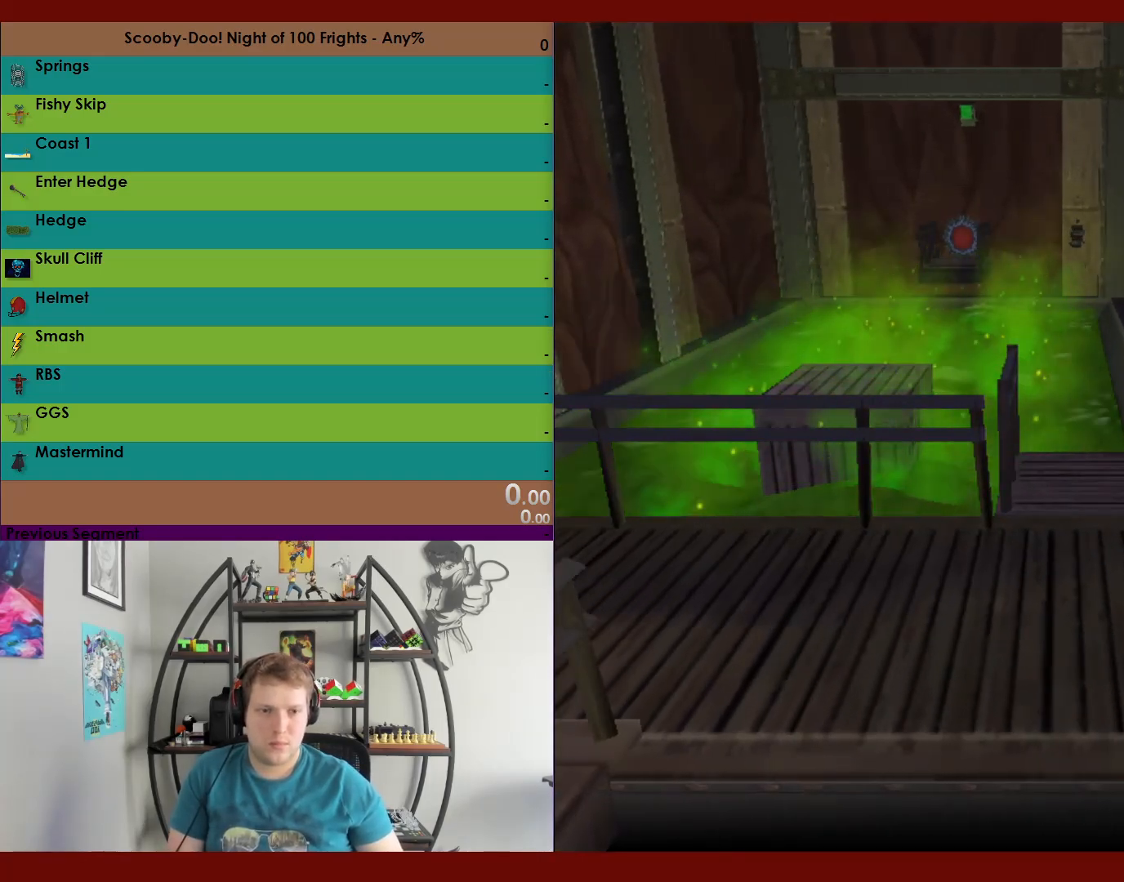
{"buttons": ["A", "R2"], "left_stick": "up-right", "right_stick": "center", "events": [[83, "A", "up"], [300, "A", "down"]]}
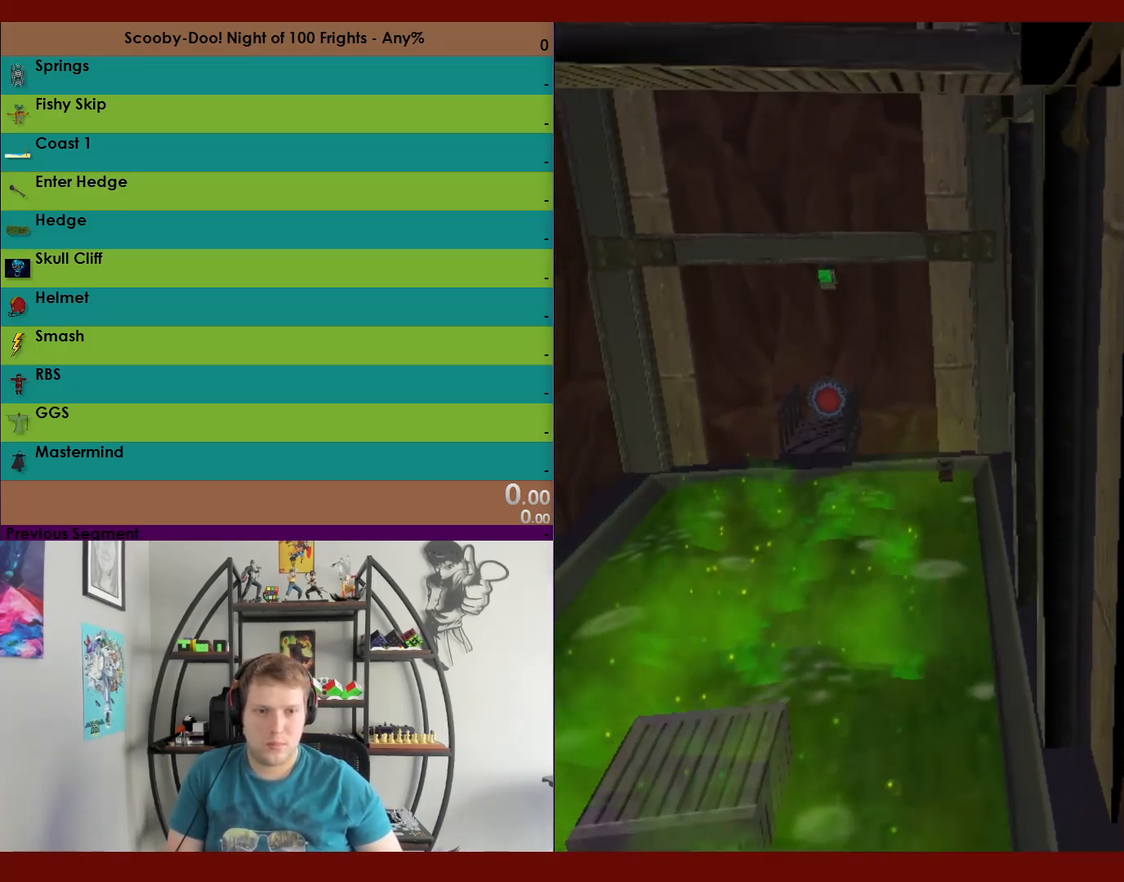
{"buttons": ["A", "R2"], "left_stick": "up", "right_stick": "center", "events": [[133, "A", "up"], [300, "A", "down"], [300, "left_stick", "up"]]}
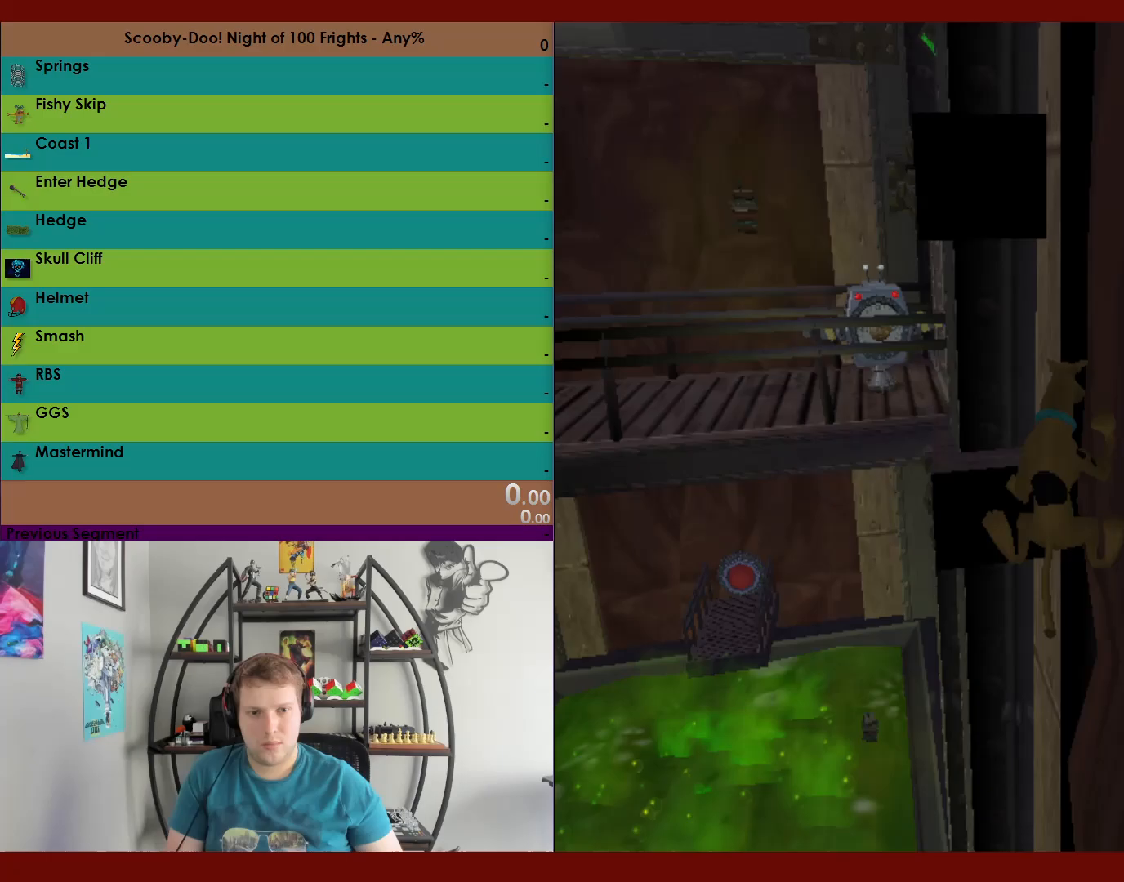
{"buttons": ["R2"], "left_stick": "up", "right_stick": "center", "events": [[33, "left_stick", "up-left"], [433, "A", "up"], [450, "left_stick", "up"]]}
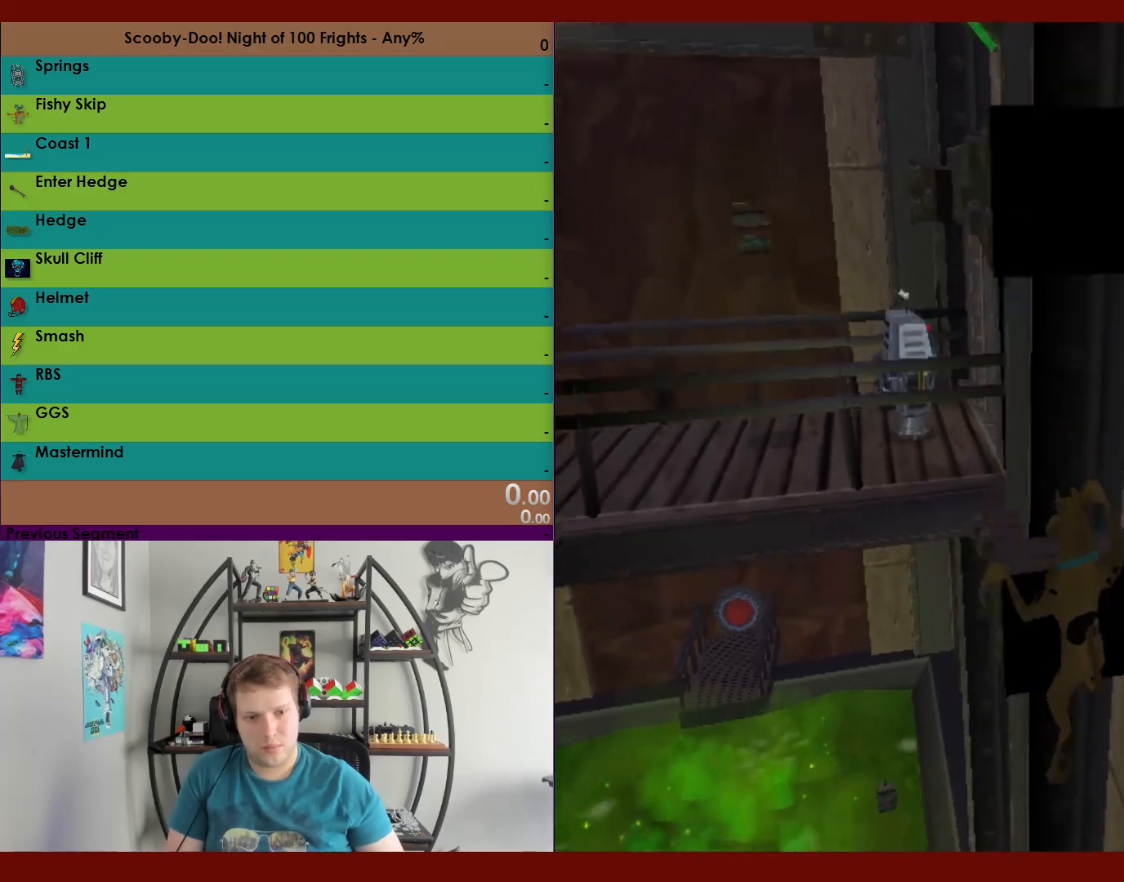
{"buttons": ["A", "R2"], "left_stick": "down", "right_stick": "center", "events": [[67, "A", "down"], [233, "left_stick", "right"], [267, "A", "up"], [300, "left_stick", "down-right"], [350, "A", "down"], [450, "left_stick", "down"]]}
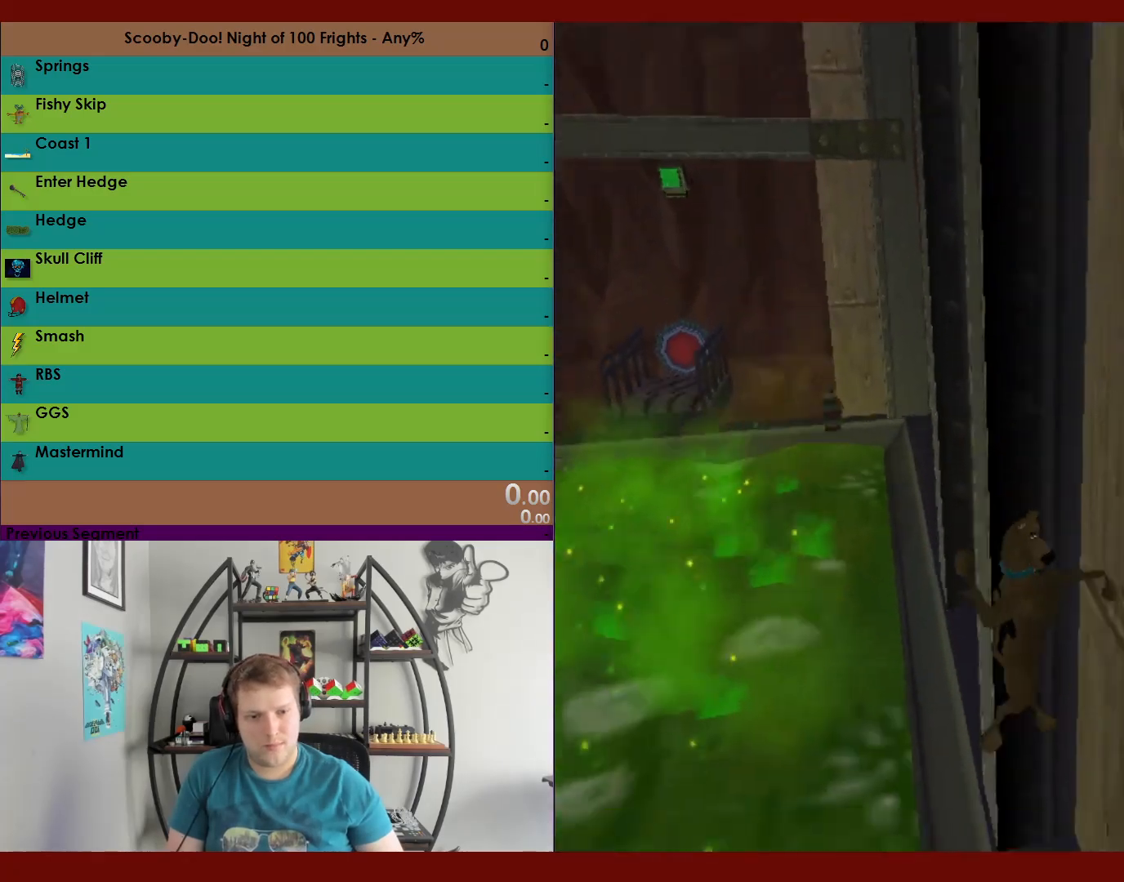
{"buttons": ["A", "R2"], "left_stick": "down", "right_stick": "center", "events": [[67, "A", "up"], [117, "A", "down"], [367, "A", "up"], [450, "A", "down"]]}
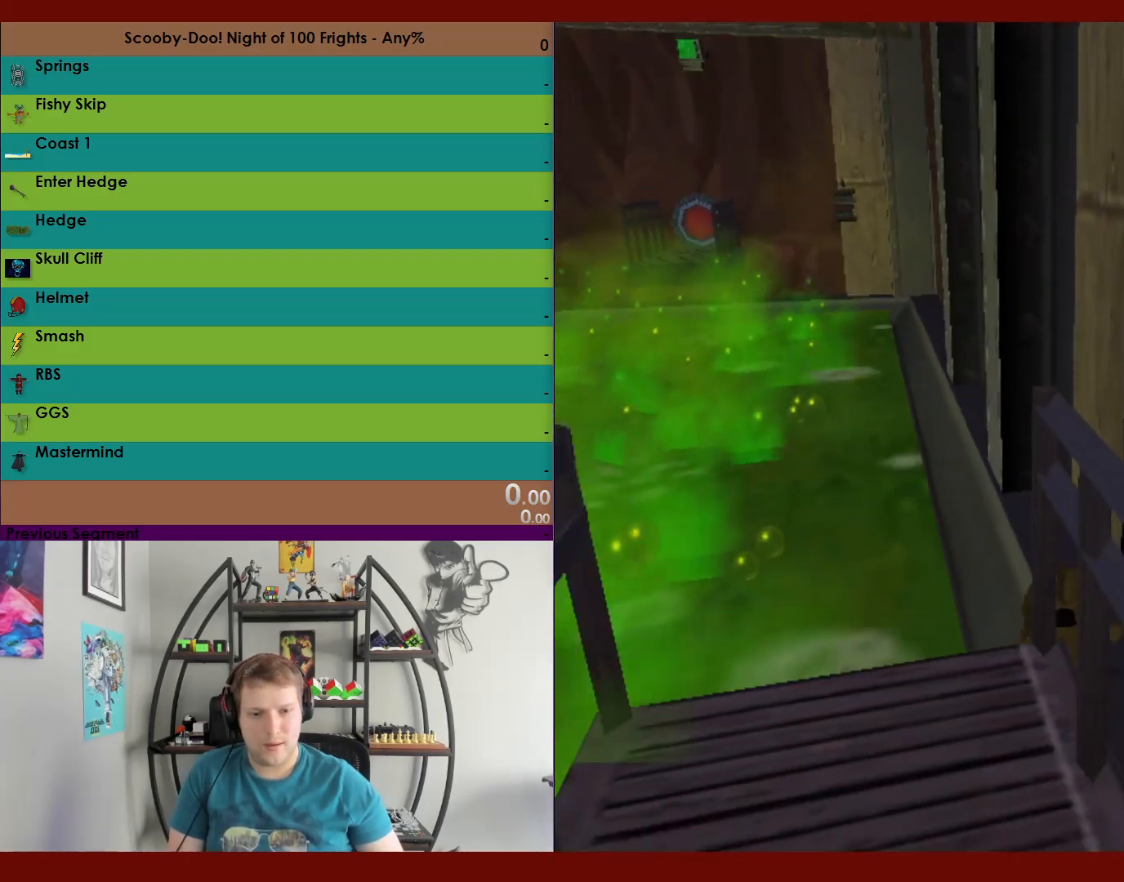
{"buttons": ["R2"], "left_stick": "down", "right_stick": "center", "events": [[233, "A", "up"]]}
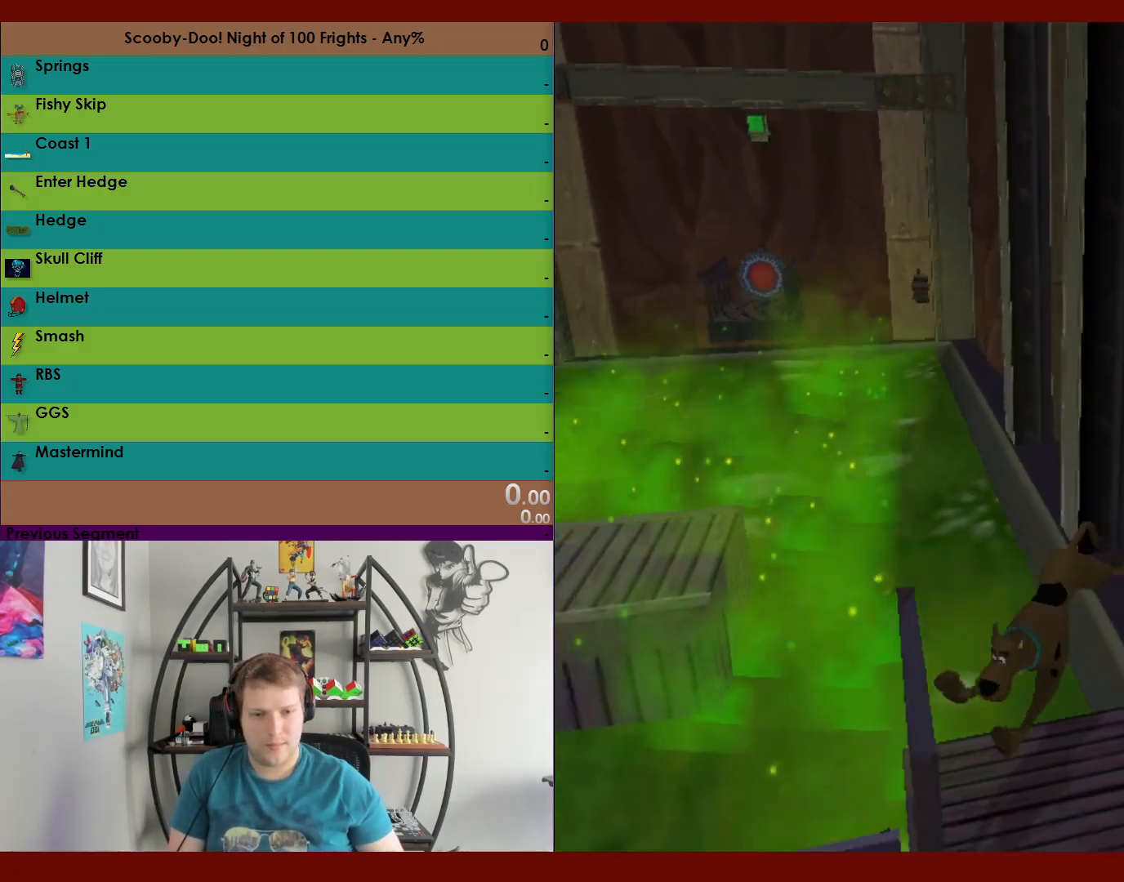
{"buttons": ["R2"], "left_stick": "down-left", "right_stick": "center", "events": [[450, "left_stick", "down-left"]]}
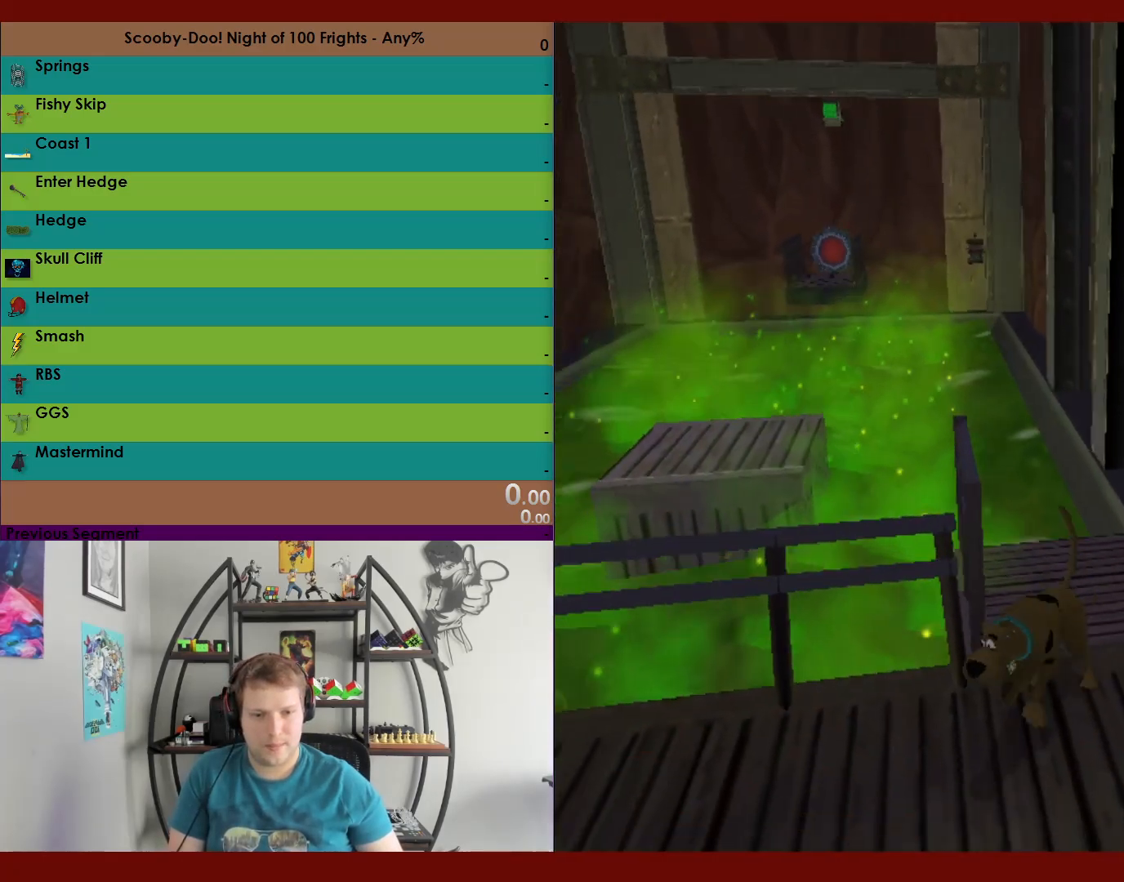
{"buttons": ["R2"], "left_stick": "left", "right_stick": "center", "events": [[250, "left_stick", "left"]]}
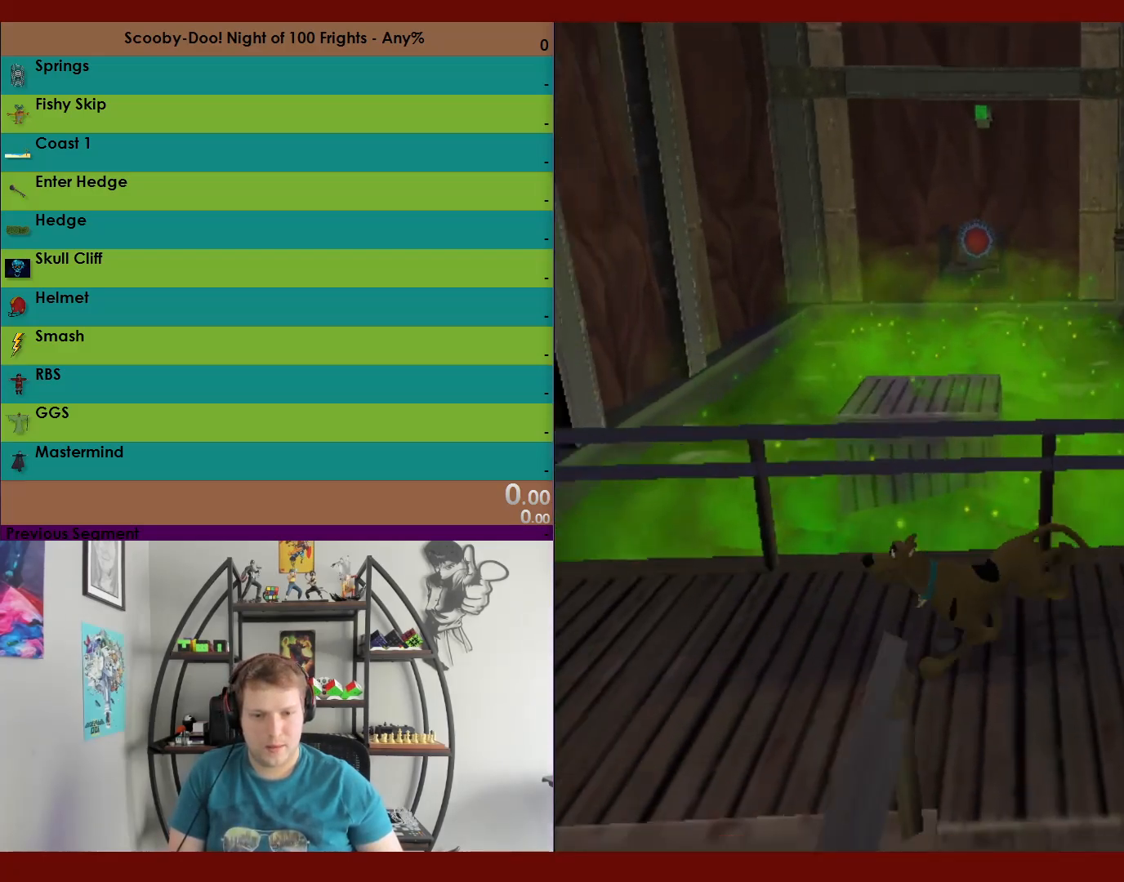
{"buttons": ["A", "R2"], "left_stick": "up", "right_stick": "center", "events": [[17, "left_stick", "down-left"], [317, "left_stick", "up-left"], [333, "A", "down"], [383, "left_stick", "up"]]}
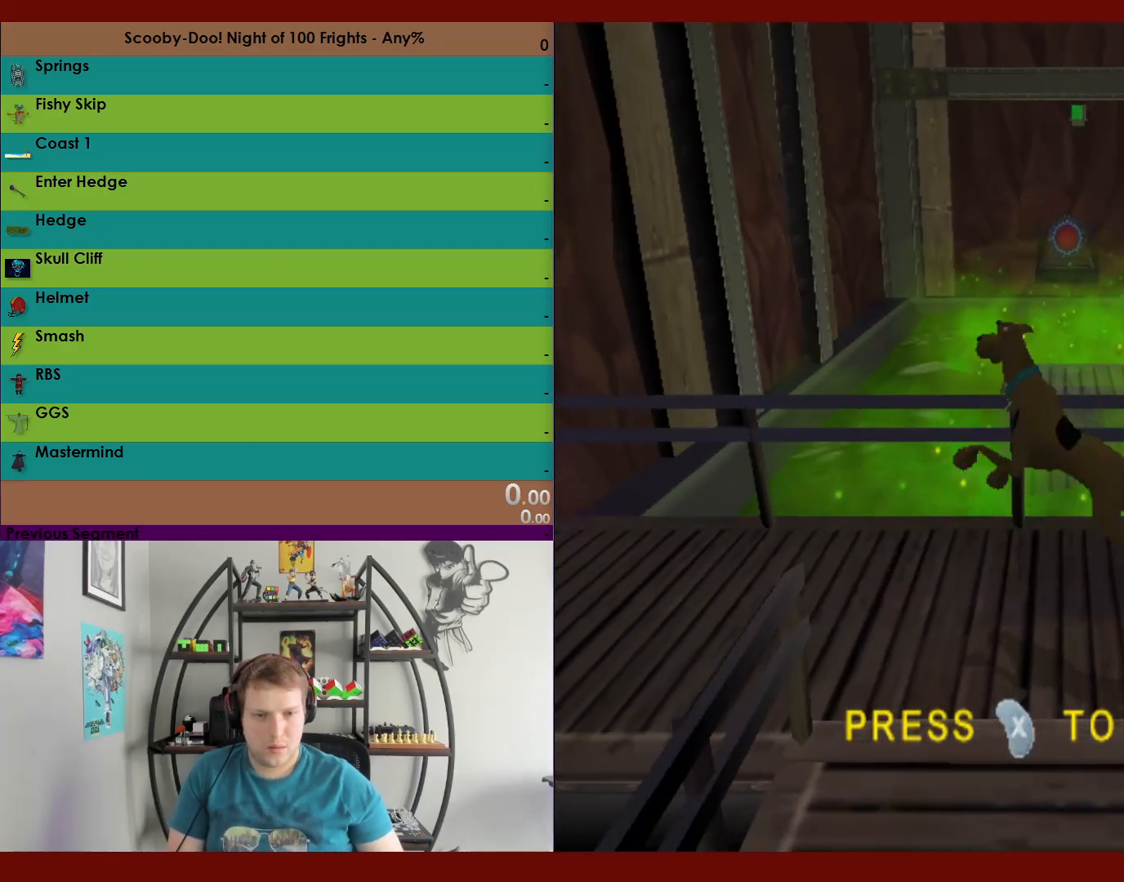
{"buttons": ["A", "R2"], "left_stick": "down", "right_stick": "center", "events": [[117, "A", "up"], [200, "left_stick", "down"], [283, "A", "down"]]}
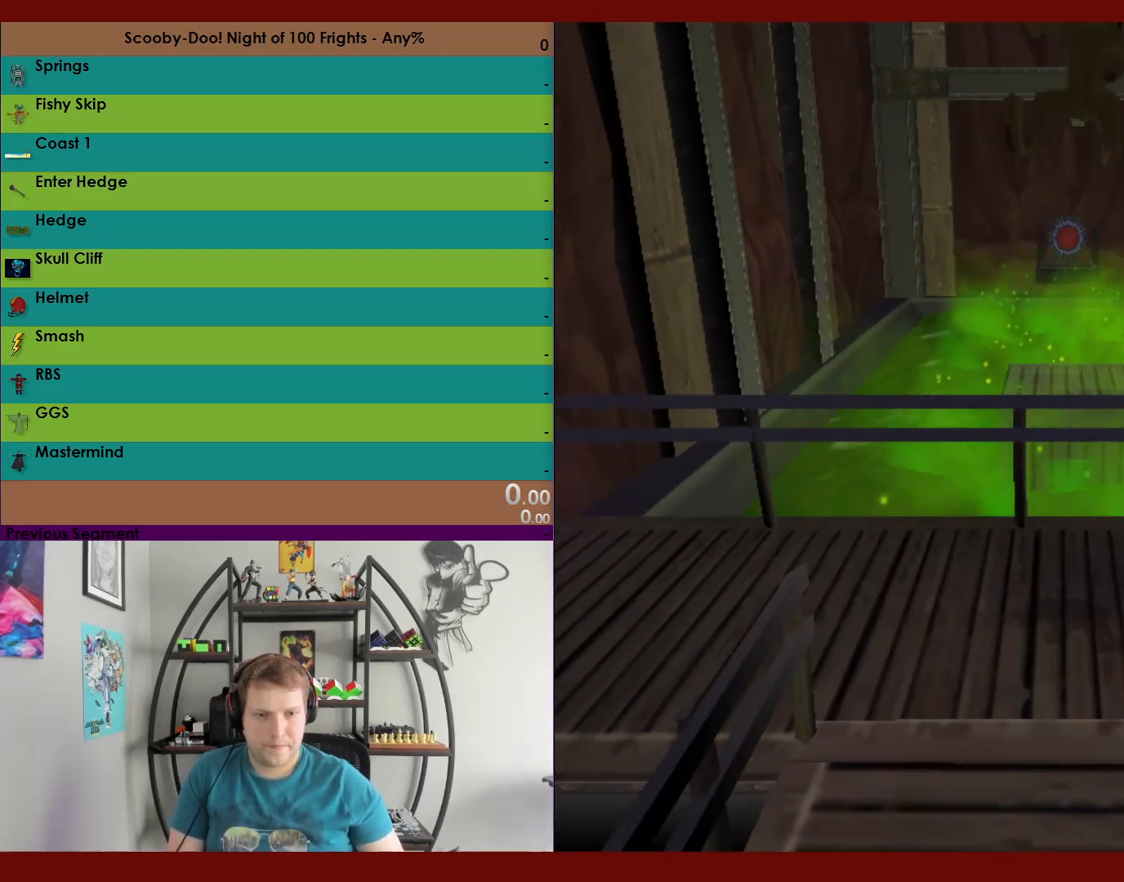
{"buttons": ["A", "R2"], "left_stick": "up", "right_stick": "center", "events": [[283, "A", "up"], [367, "left_stick", "up"], [467, "A", "down"]]}
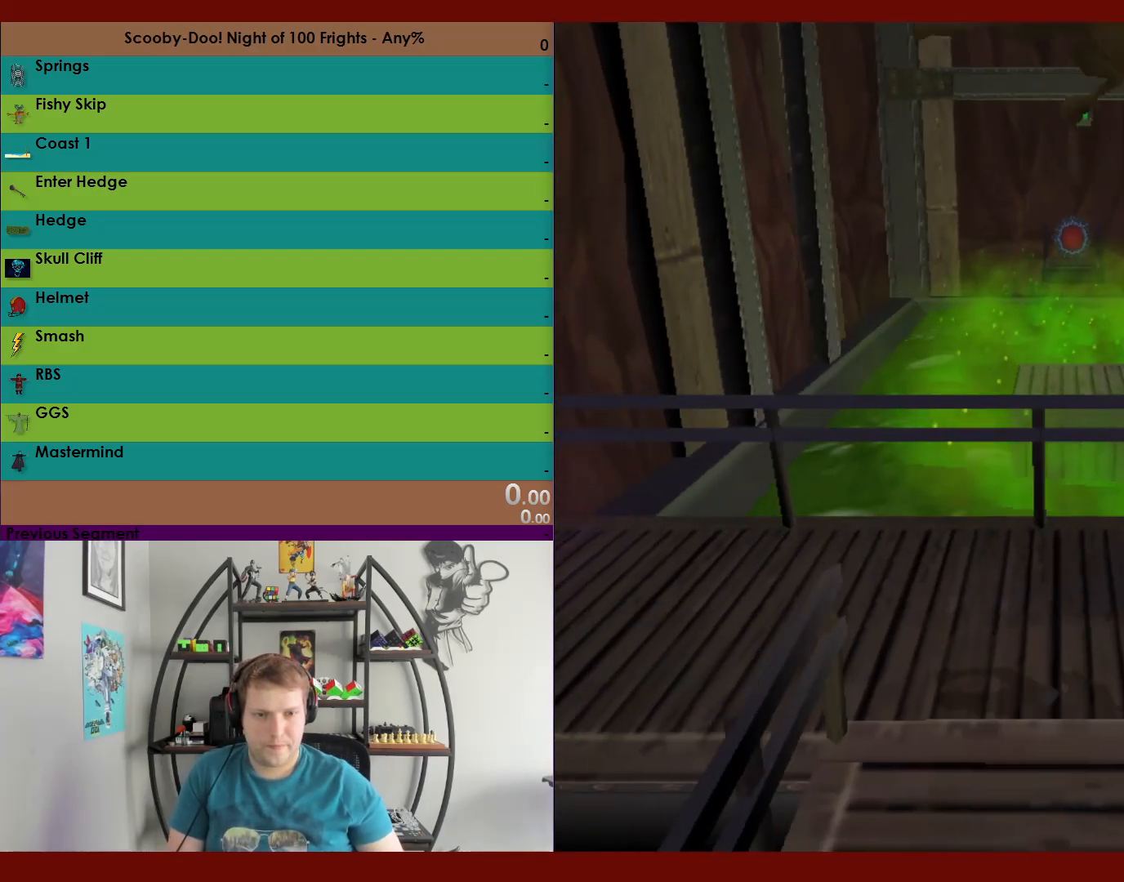
{"buttons": ["A", "R2"], "left_stick": "down", "right_stick": "center", "events": [[283, "A", "up"], [333, "left_stick", "right"], [400, "left_stick", "down"], [433, "A", "down"]]}
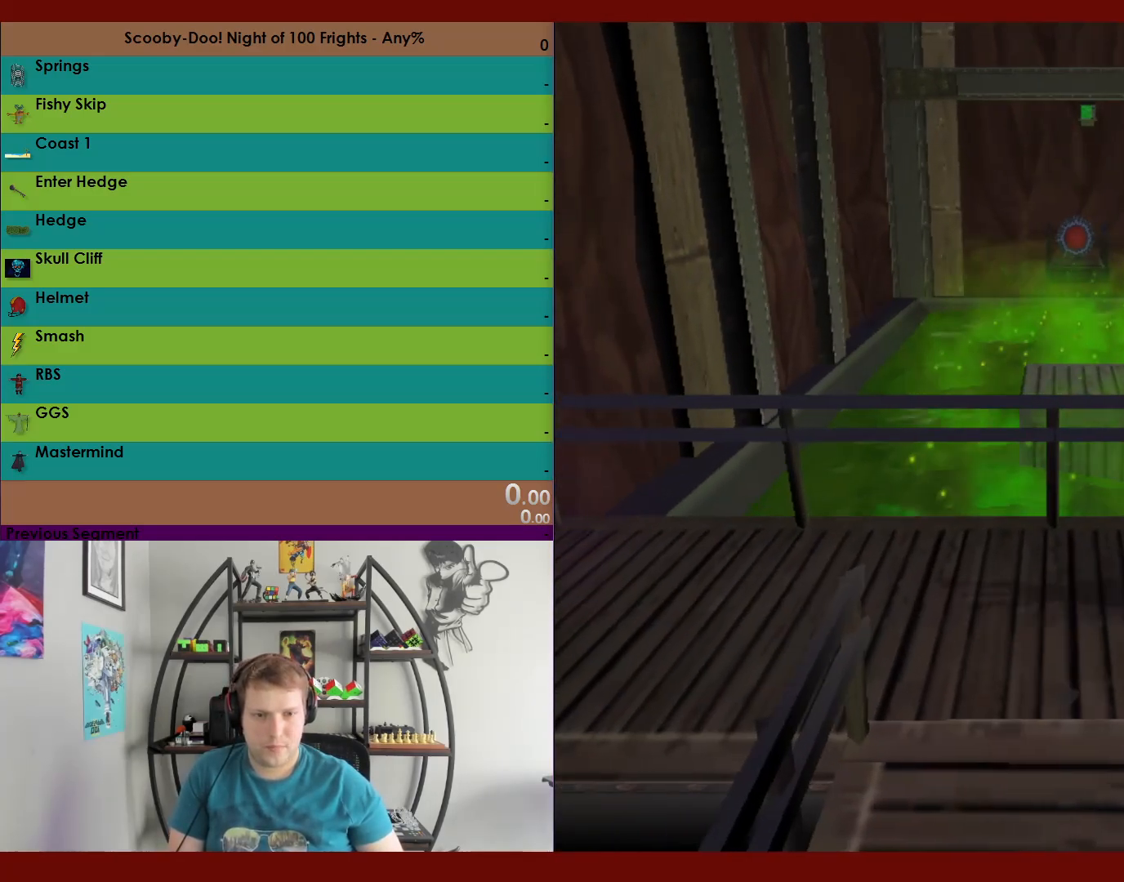
{"buttons": ["A", "R2"], "left_stick": "down", "right_stick": "center", "events": []}
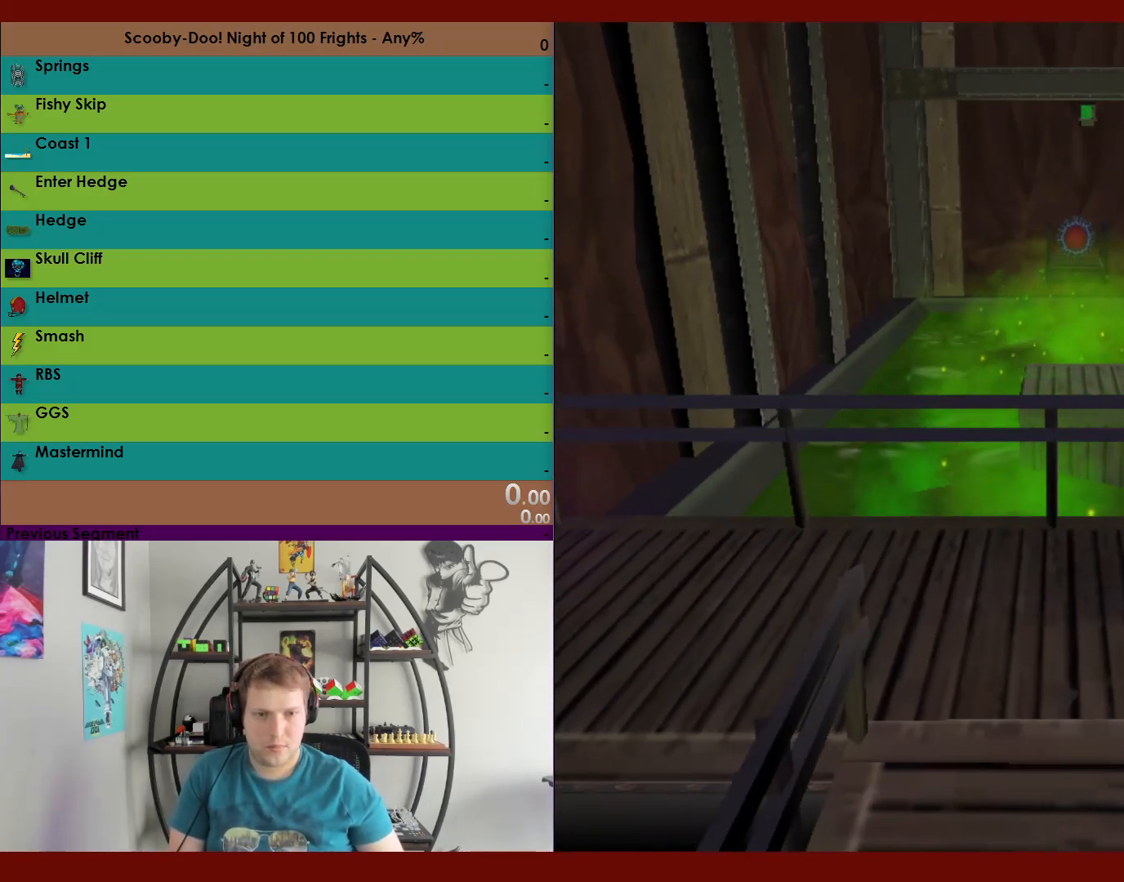
{"buttons": ["R2"], "left_stick": "down", "right_stick": "center", "events": [[50, "A", "up"], [50, "left_stick", "up"], [200, "A", "down"], [500, "A", "up"], [500, "left_stick", "down"]]}
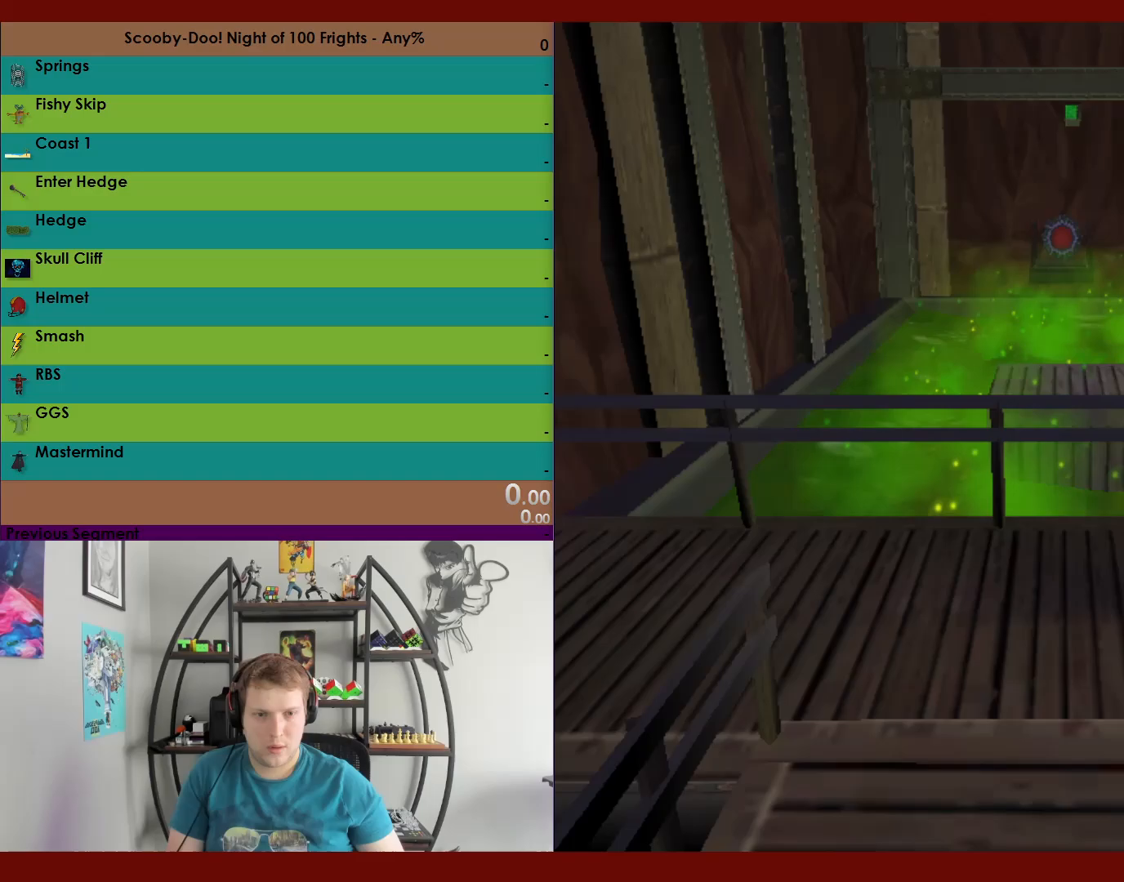
{"buttons": ["A", "R2"], "left_stick": "down", "right_stick": "center", "events": [[133, "A", "down"]]}
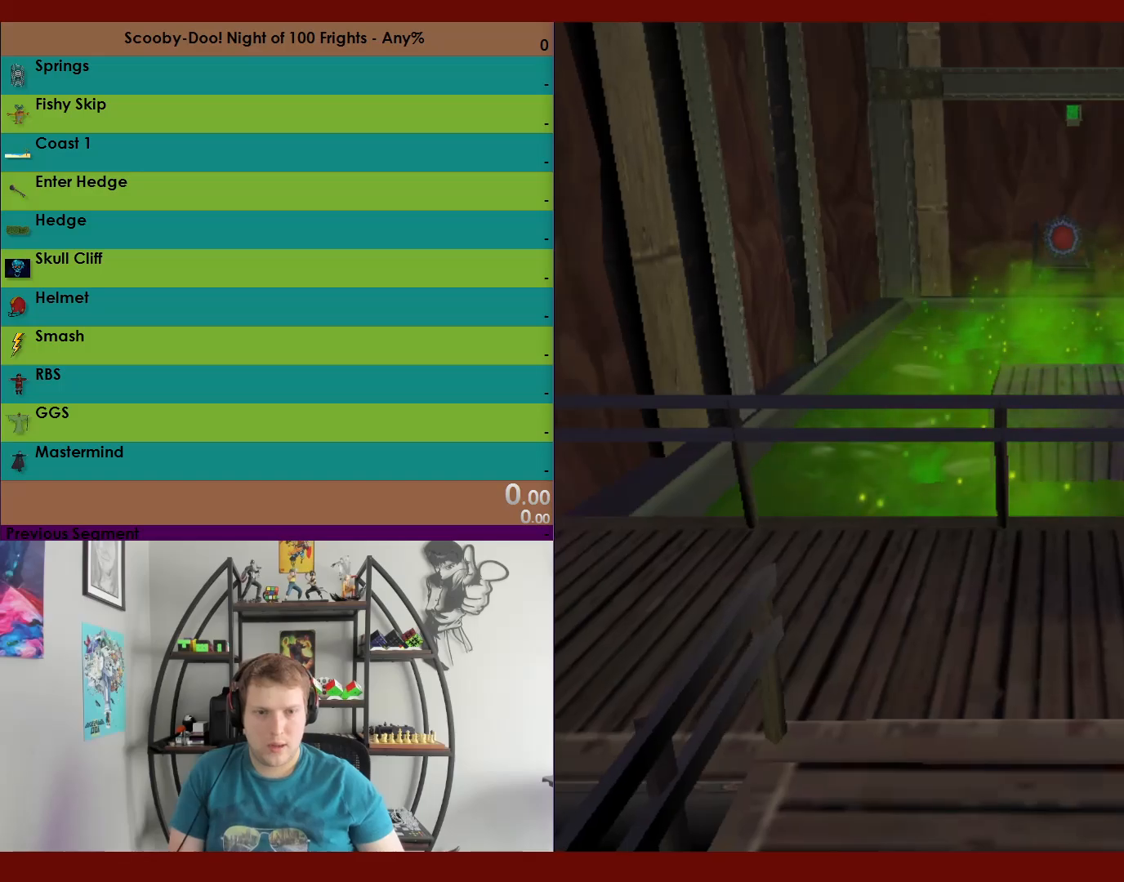
{"buttons": ["R2"], "left_stick": "down-right", "right_stick": "center", "events": [[117, "A", "up"], [117, "left_stick", "down-right"]]}
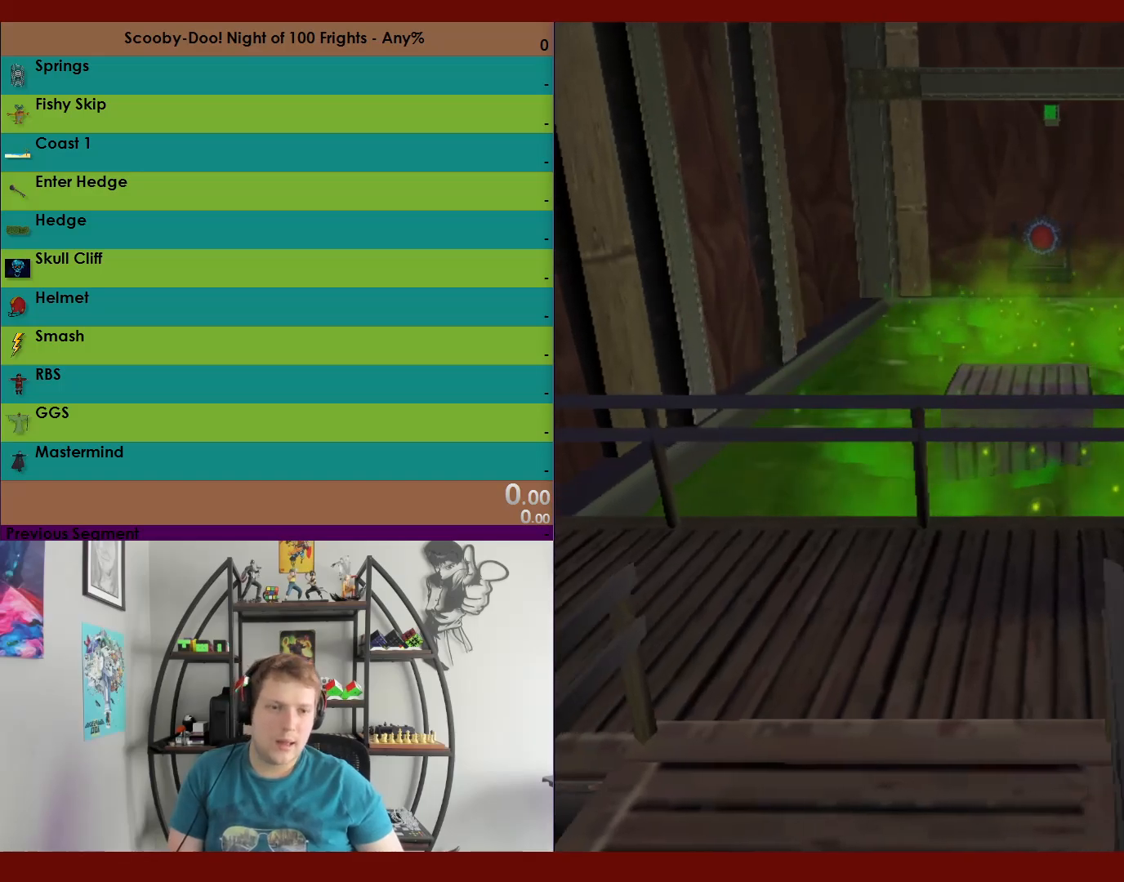
{"buttons": ["R2"], "left_stick": "right", "right_stick": "center", "events": [[233, "left_stick", "right"]]}
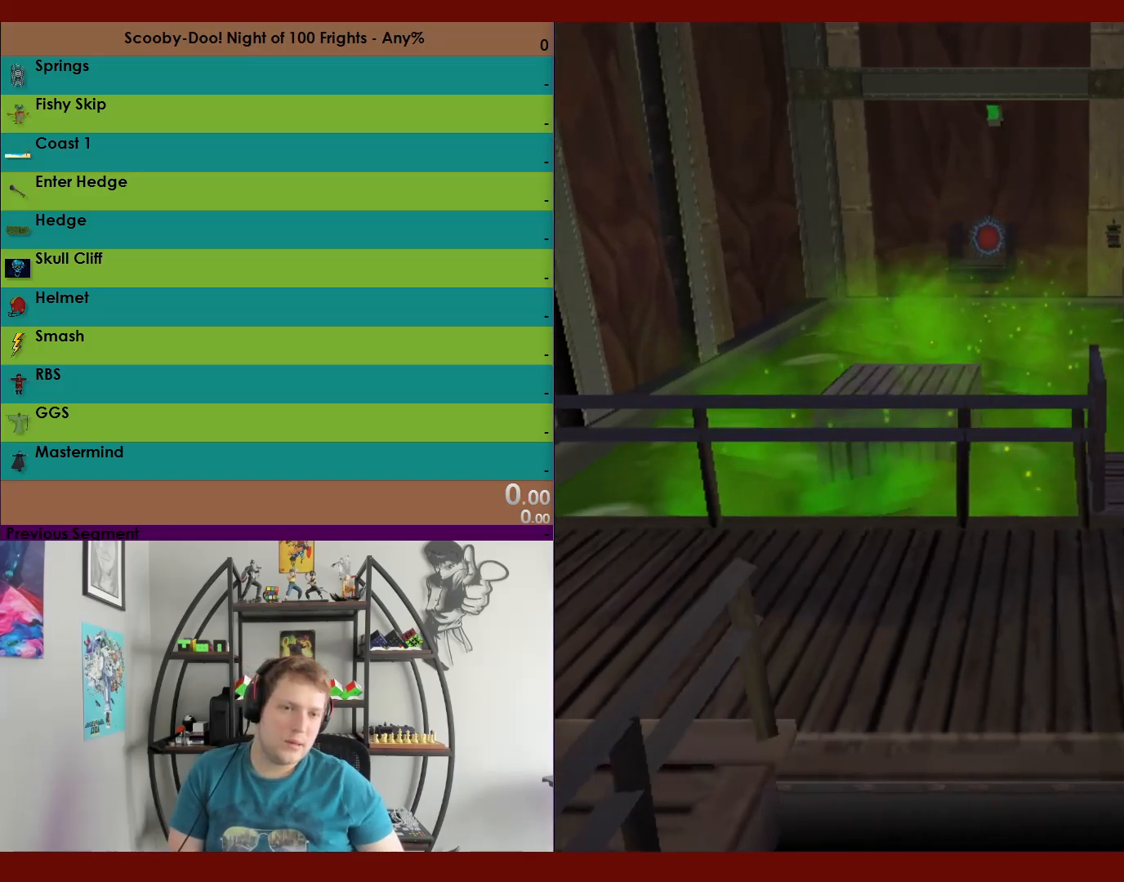
{"buttons": ["A", "R2"], "left_stick": "up-right", "right_stick": "center", "events": [[417, "A", "down"], [450, "left_stick", "up-right"]]}
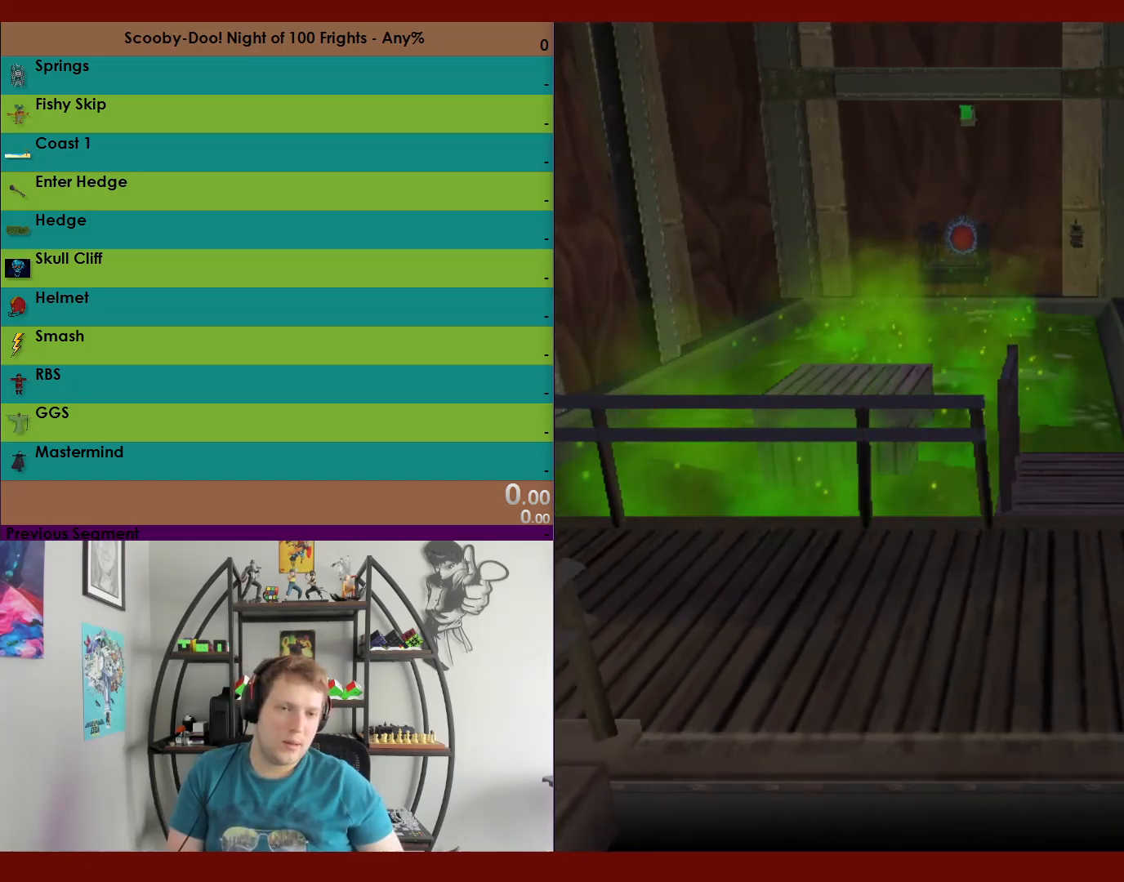
{"buttons": ["A", "R2"], "left_stick": "up-right", "right_stick": "center", "events": [[217, "A", "up"], [383, "A", "down"]]}
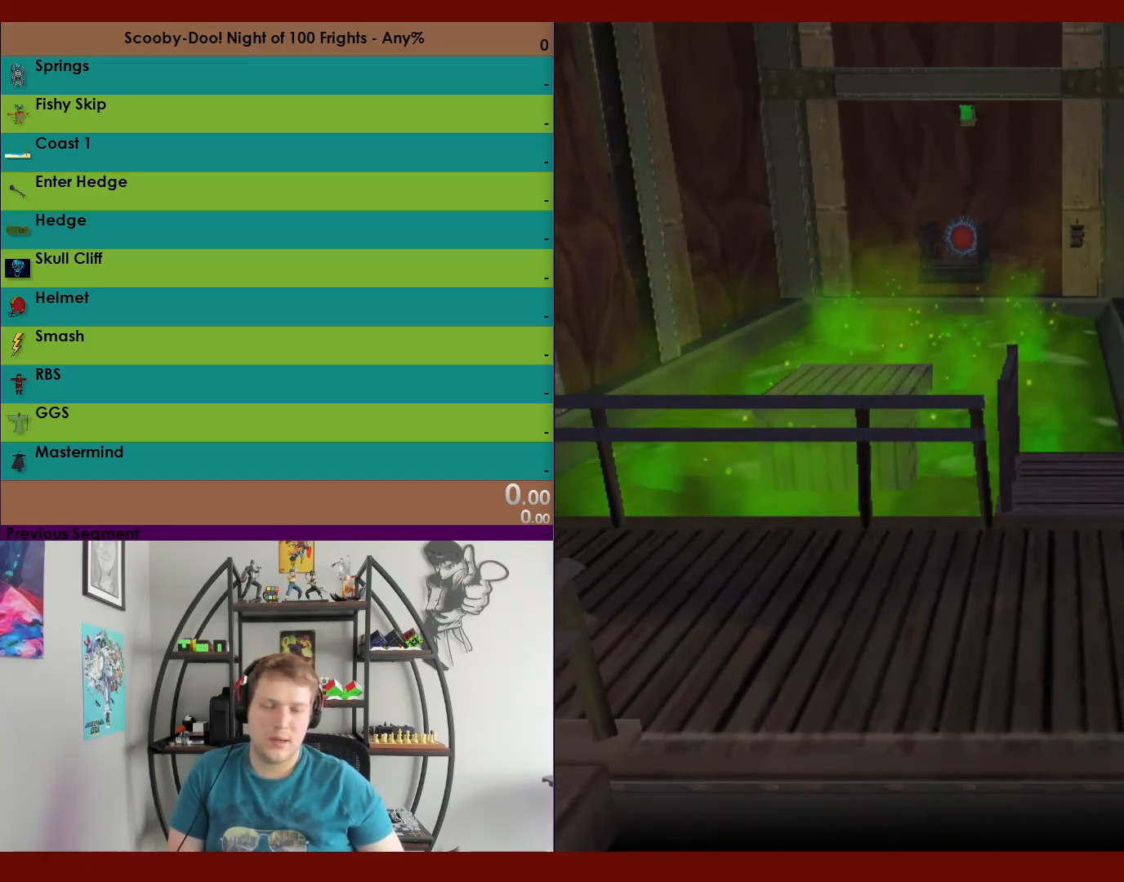
{"buttons": ["A", "R2"], "left_stick": "up-right", "right_stick": "center", "events": []}
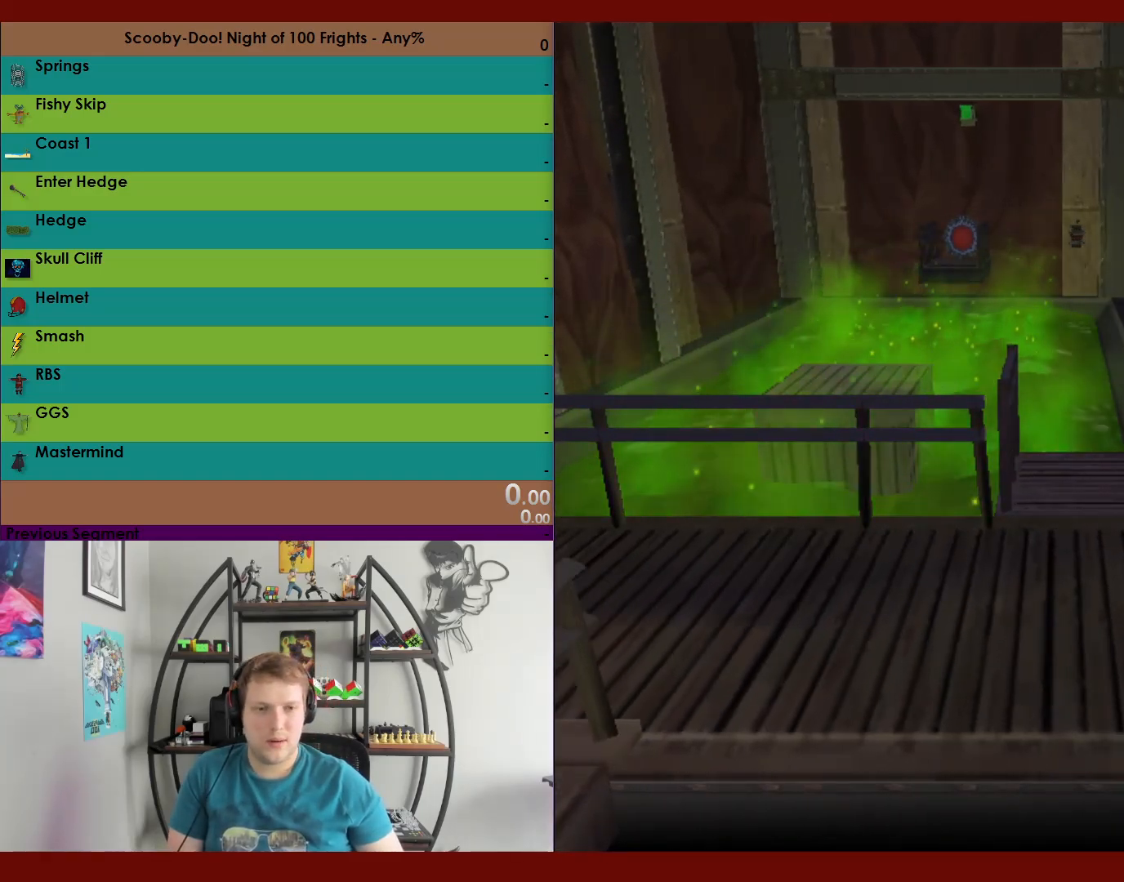
{"buttons": ["A", "R2"], "left_stick": "up-right", "right_stick": "center", "events": [[100, "A", "up"], [467, "A", "down"]]}
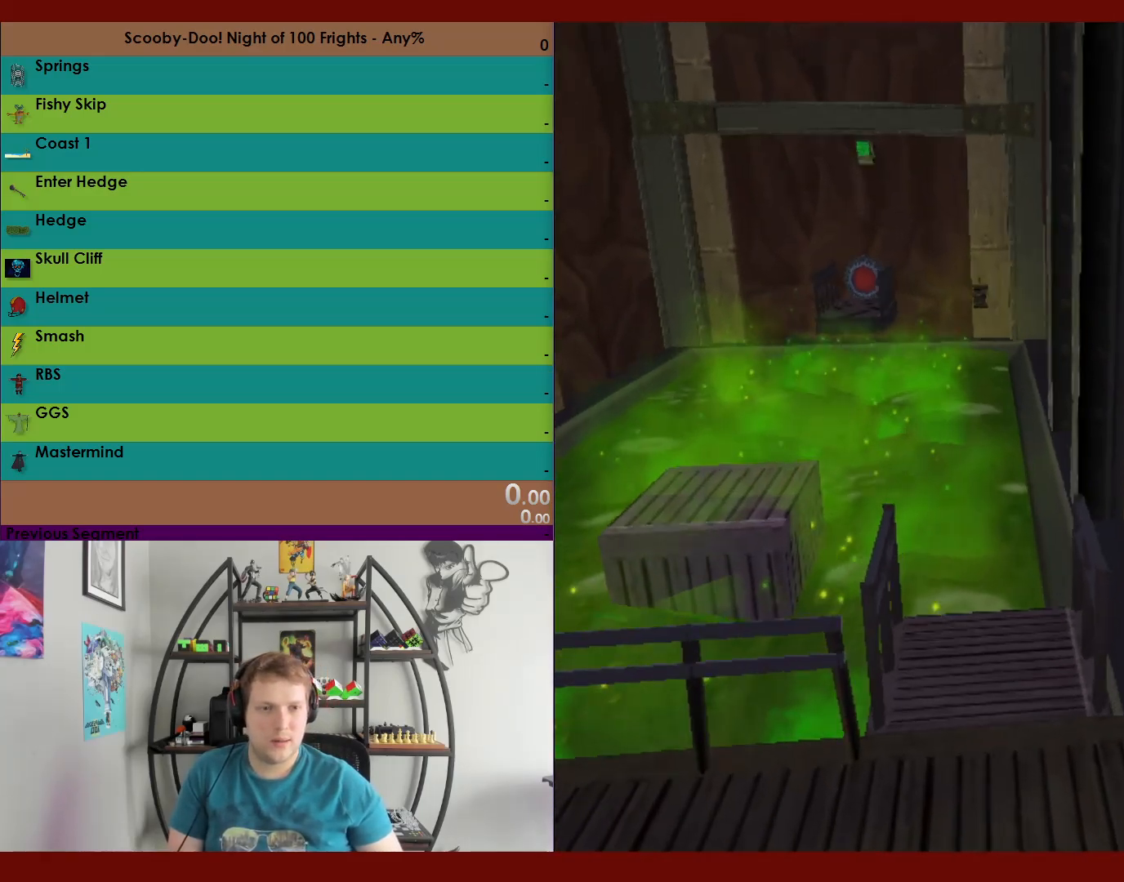
{"buttons": ["A", "R2"], "left_stick": "down", "right_stick": "center", "events": [[83, "left_stick", "right"], [267, "left_stick", "down-right"], [283, "A", "up"], [367, "A", "down"], [383, "left_stick", "down"]]}
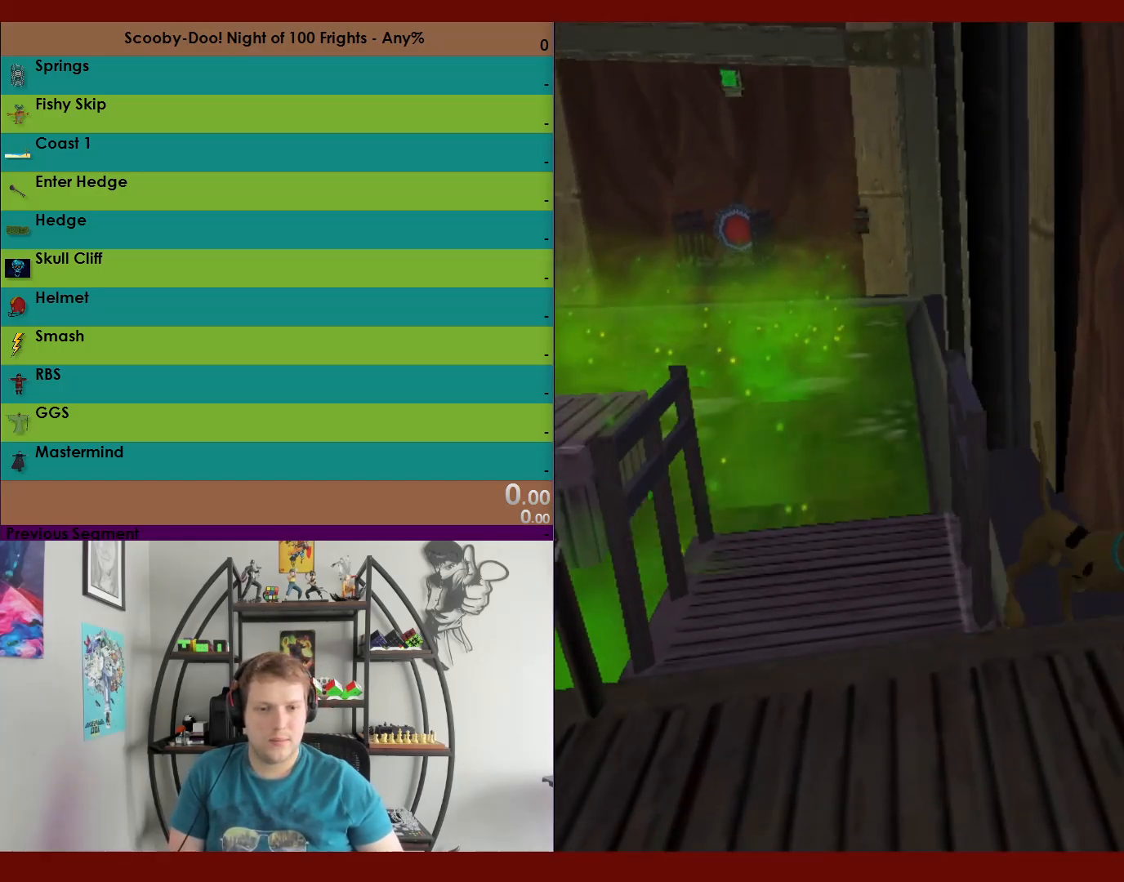
{"buttons": ["R2"], "left_stick": "down-left", "right_stick": "center", "events": [[67, "left_stick", "down-left"], [300, "A", "up"]]}
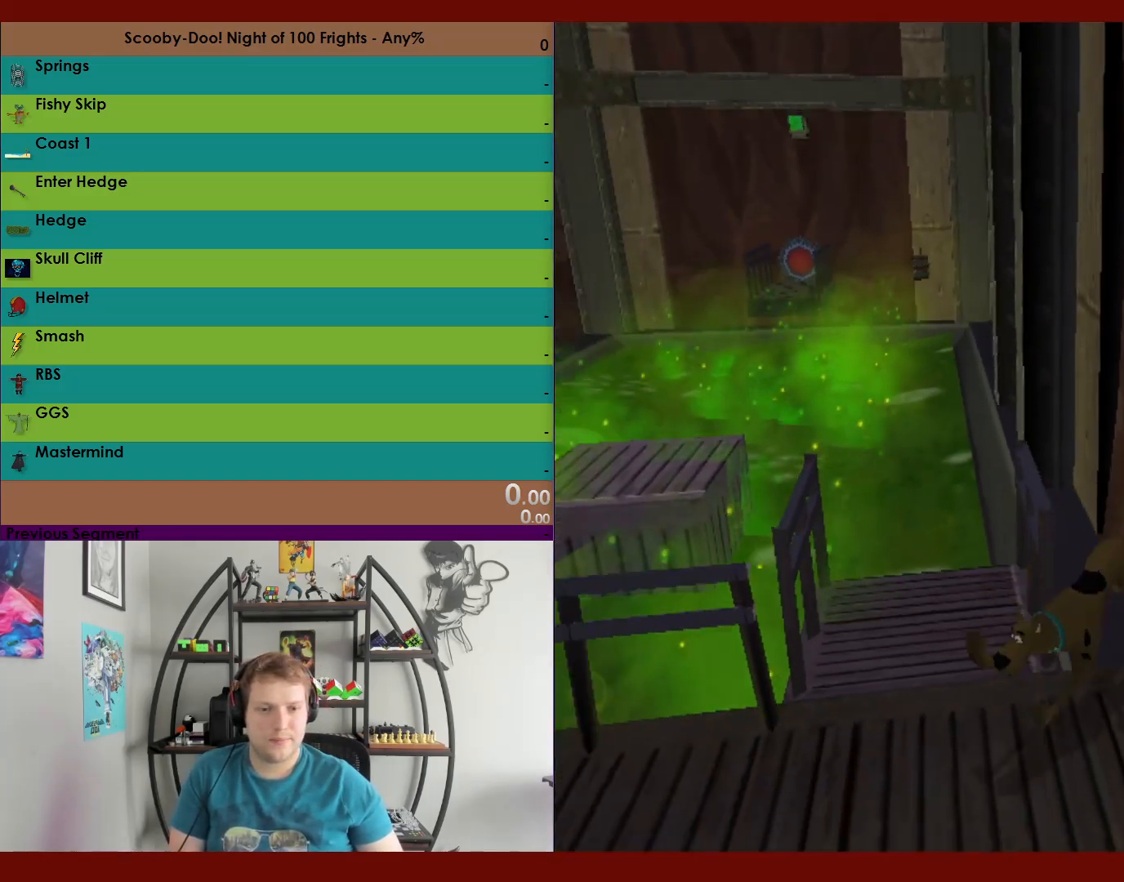
{"buttons": ["R2"], "left_stick": "down-left", "right_stick": "center", "events": []}
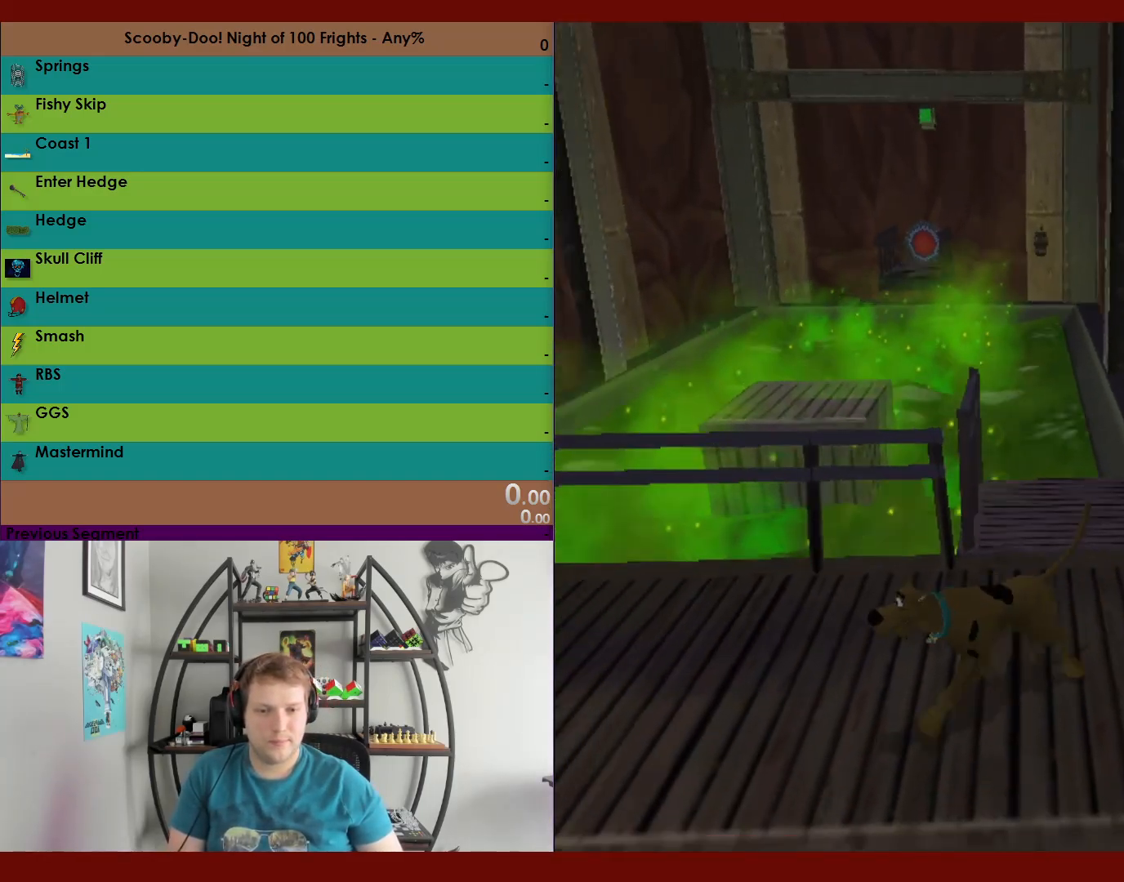
{"buttons": ["R2"], "left_stick": "left", "right_stick": "center", "events": [[83, "left_stick", "left"]]}
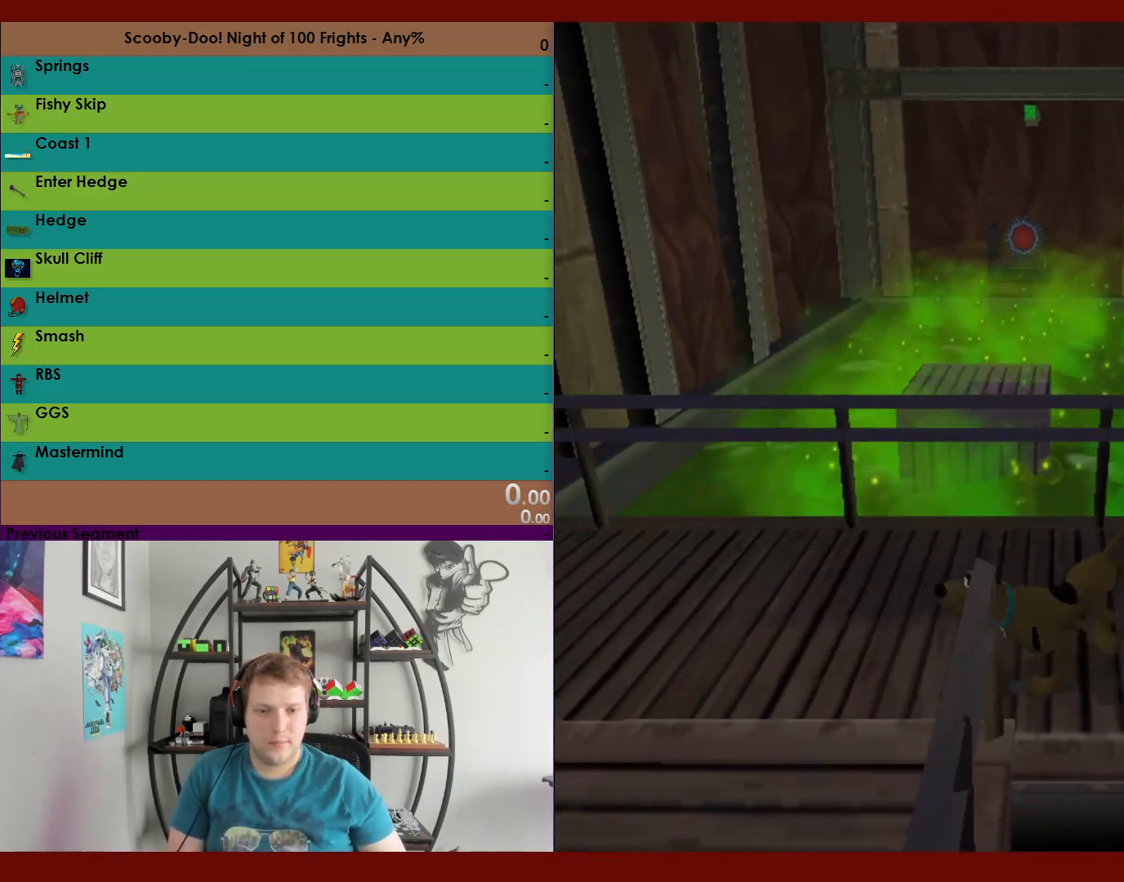
{"buttons": ["R2"], "left_stick": "up", "right_stick": "center", "events": [[217, "A", "down"], [283, "left_stick", "up"], [500, "A", "up"]]}